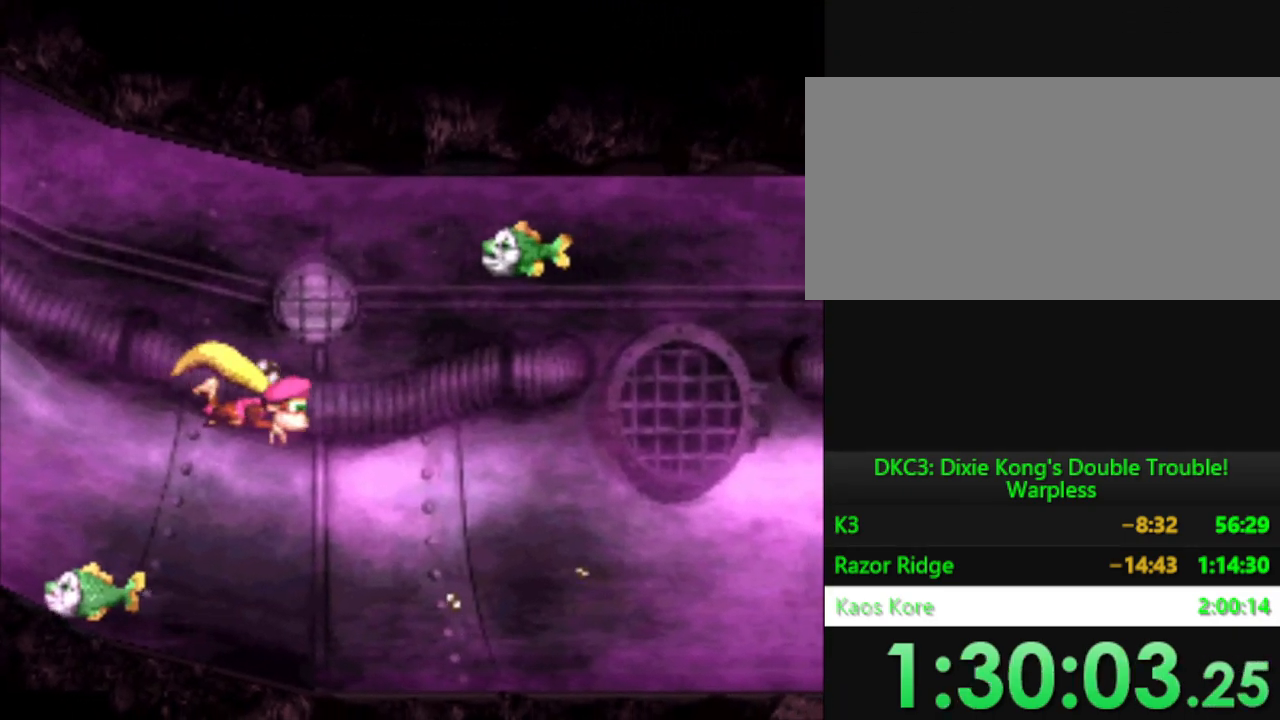
Gameplay with a controller (Nintendo layout); each line is a JSON object with the inputs held at the frame after it. "events" lists button and stick changes between this image and that frame as [ms after this image, input, new state], when the widget could be followed in between. Not read: L3 R3.
{"buttons": ["Y", "DPAD_LEFT"], "events": []}
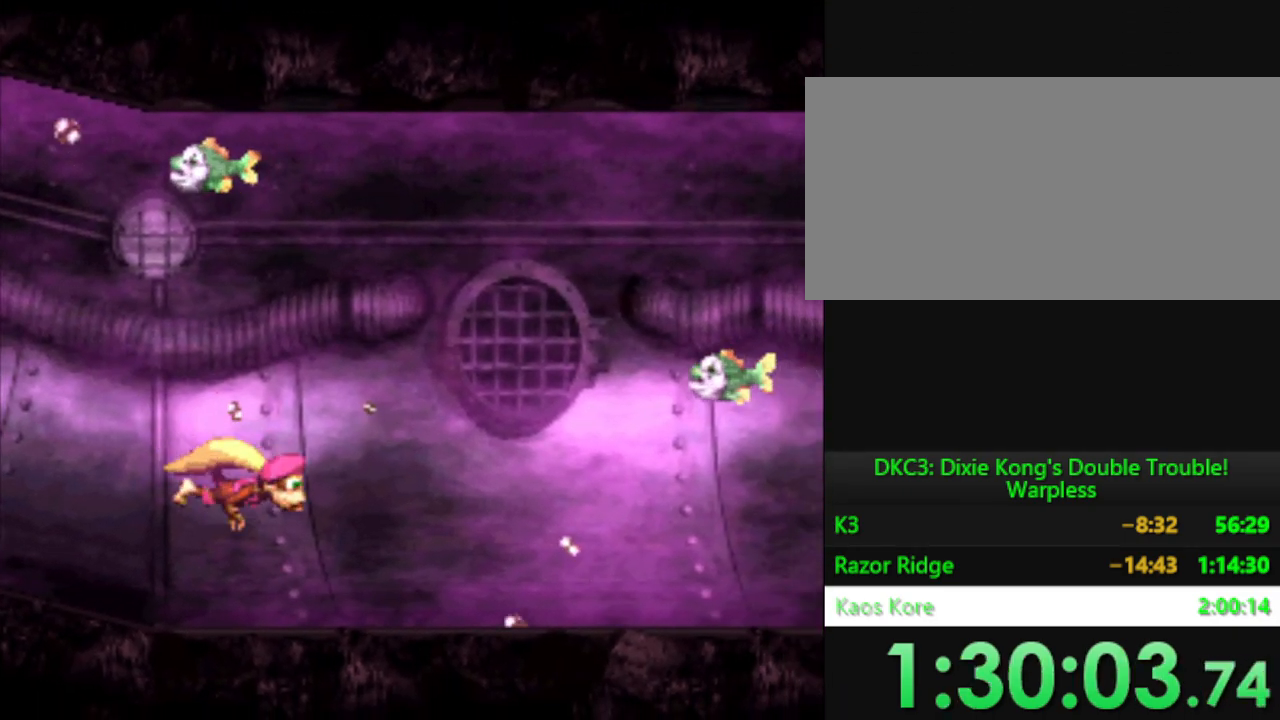
{"buttons": ["Y", "DPAD_LEFT"], "events": [[83, "DPAD_LEFT", "up"], [233, "DPAD_LEFT", "down"]]}
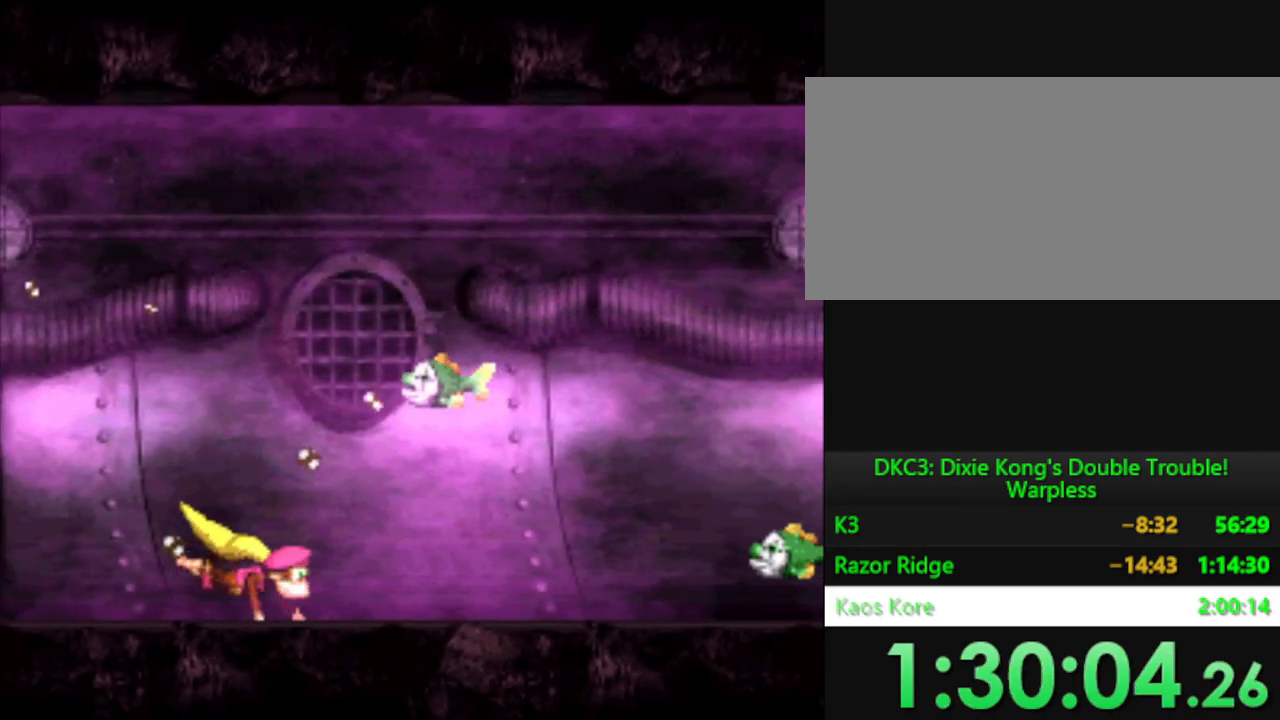
{"buttons": ["B", "Y"], "events": [[234, "DPAD_LEFT", "up"], [484, "B", "down"]]}
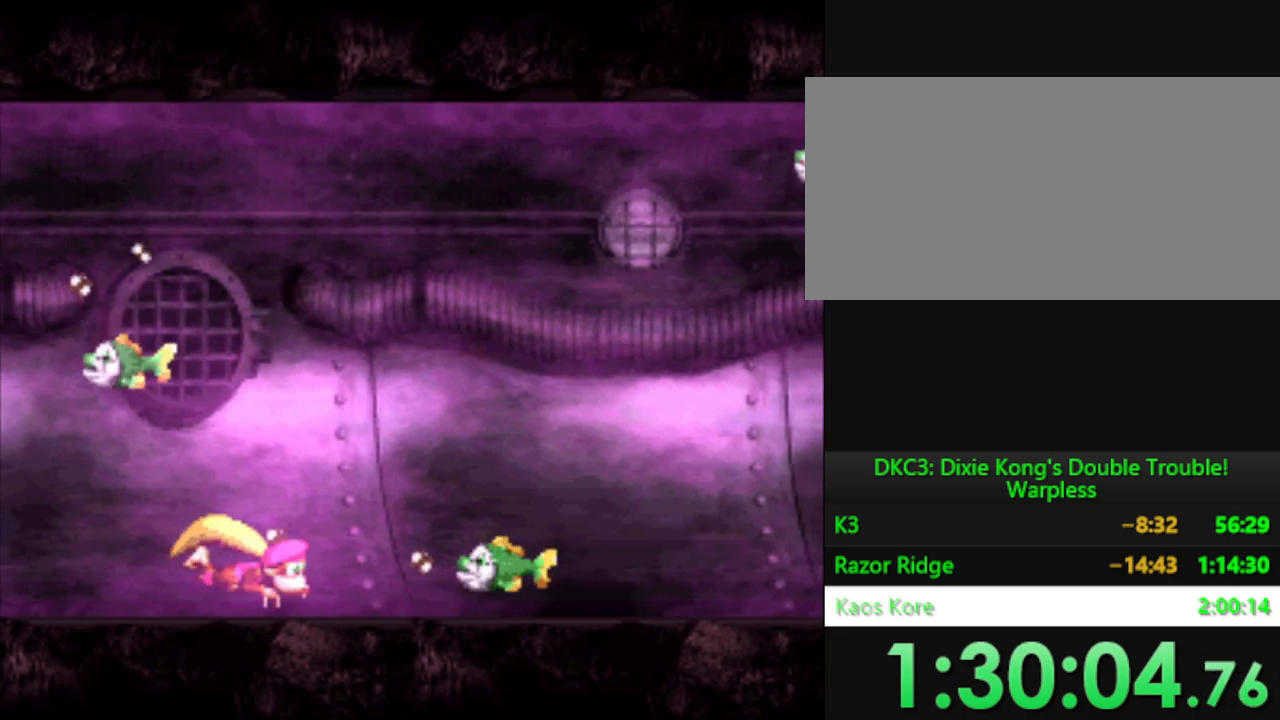
{"buttons": ["Y"], "events": [[200, "B", "up"], [283, "DPAD_LEFT", "down"], [400, "DPAD_LEFT", "up"]]}
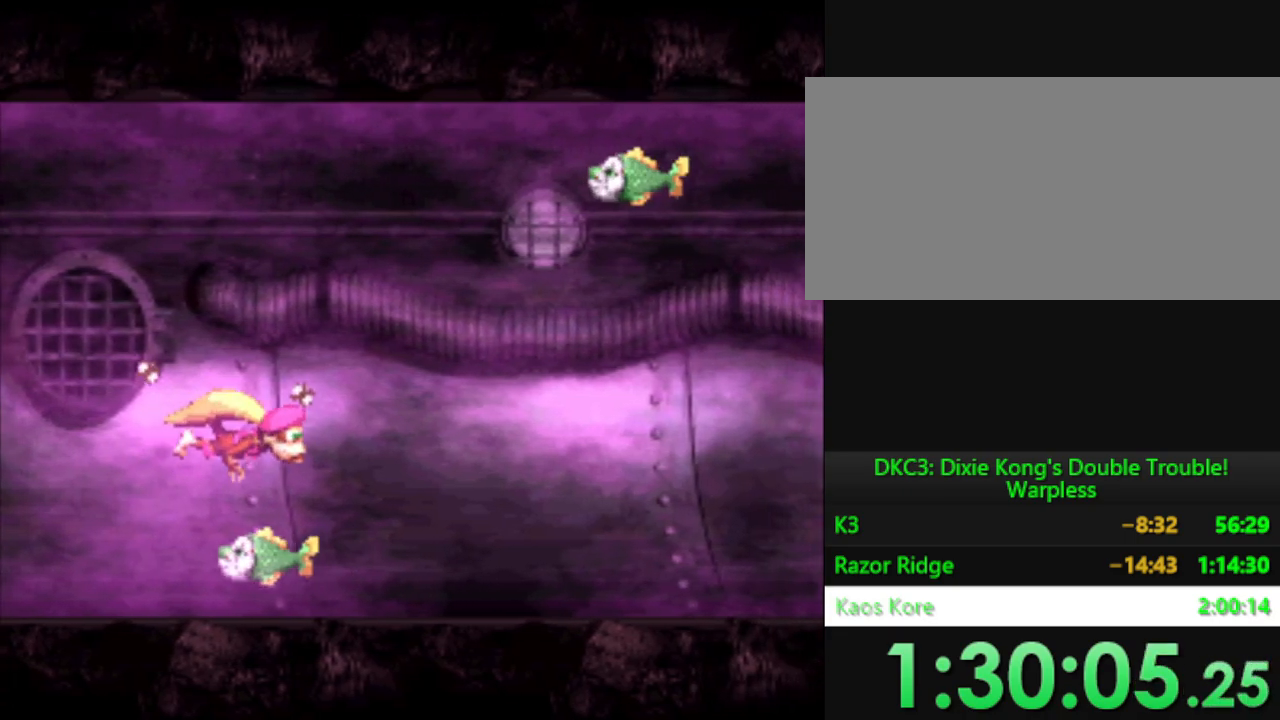
{"buttons": ["Y", "DPAD_LEFT"], "events": [[134, "DPAD_LEFT", "down"]]}
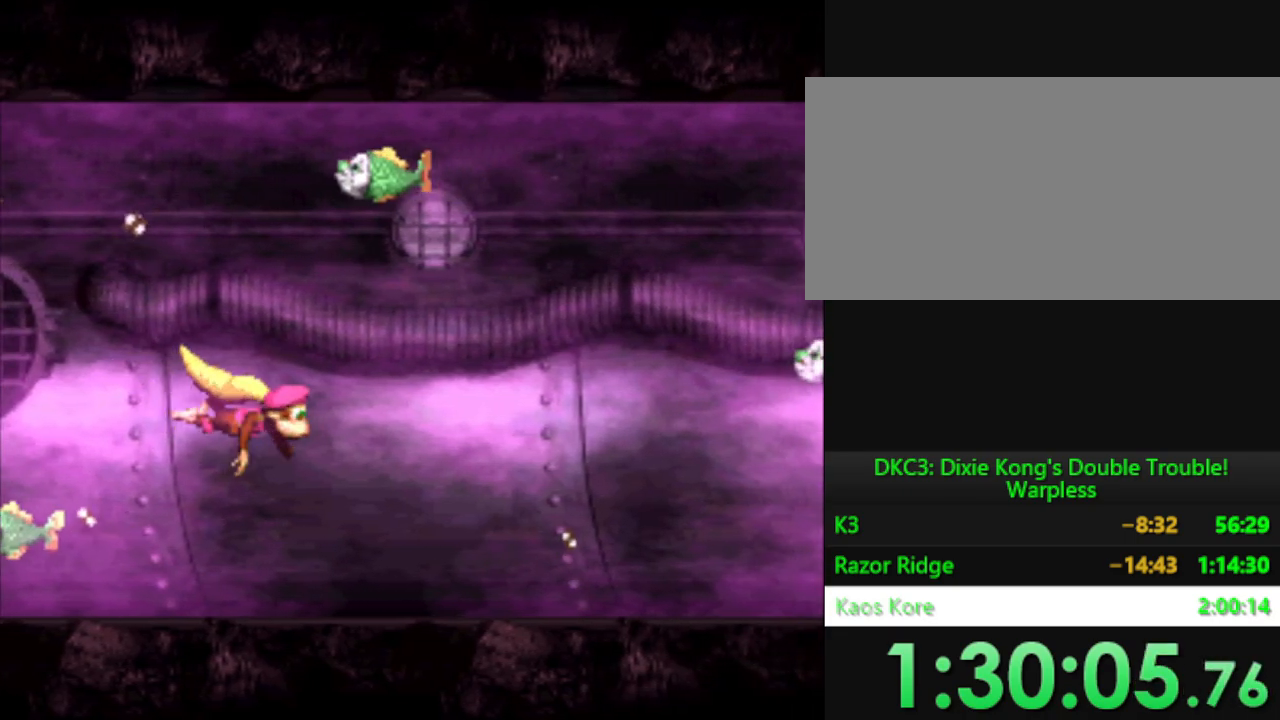
{"buttons": ["Y", "DPAD_LEFT"], "events": [[33, "DPAD_LEFT", "up"], [100, "DPAD_LEFT", "down"]]}
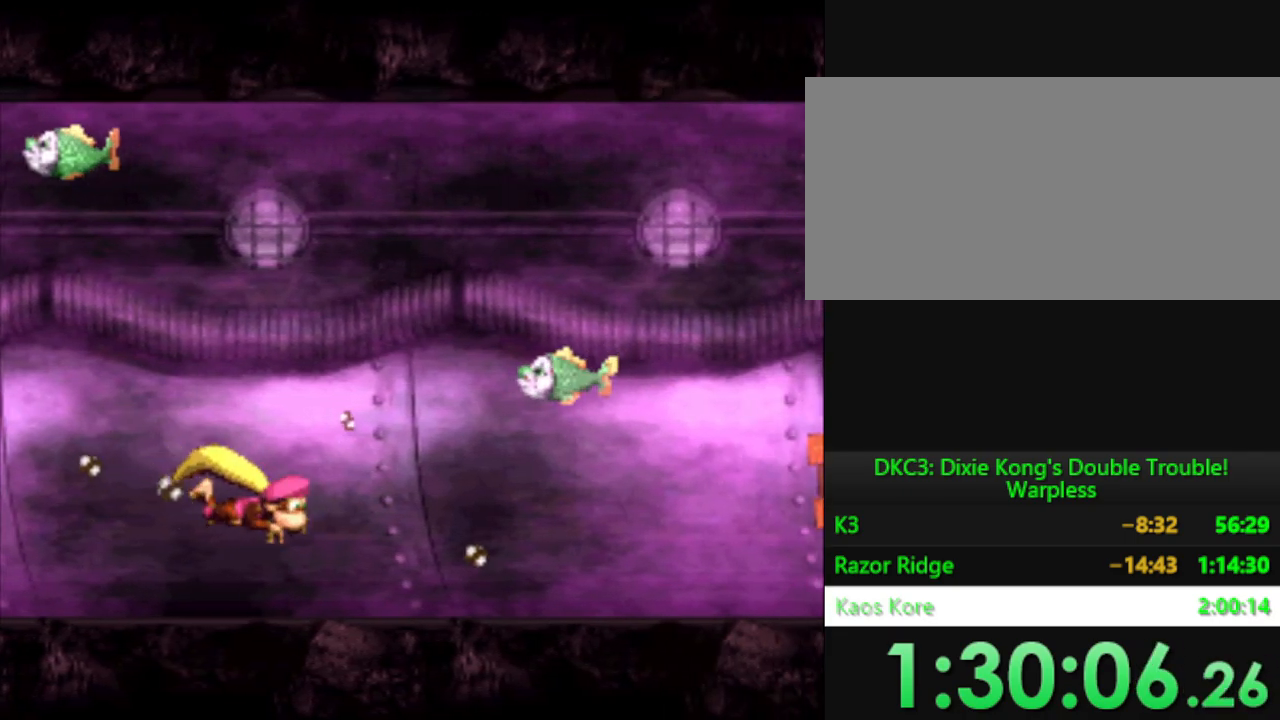
{"buttons": ["Y", "DPAD_LEFT"], "events": [[17, "DPAD_LEFT", "up"], [200, "DPAD_LEFT", "down"]]}
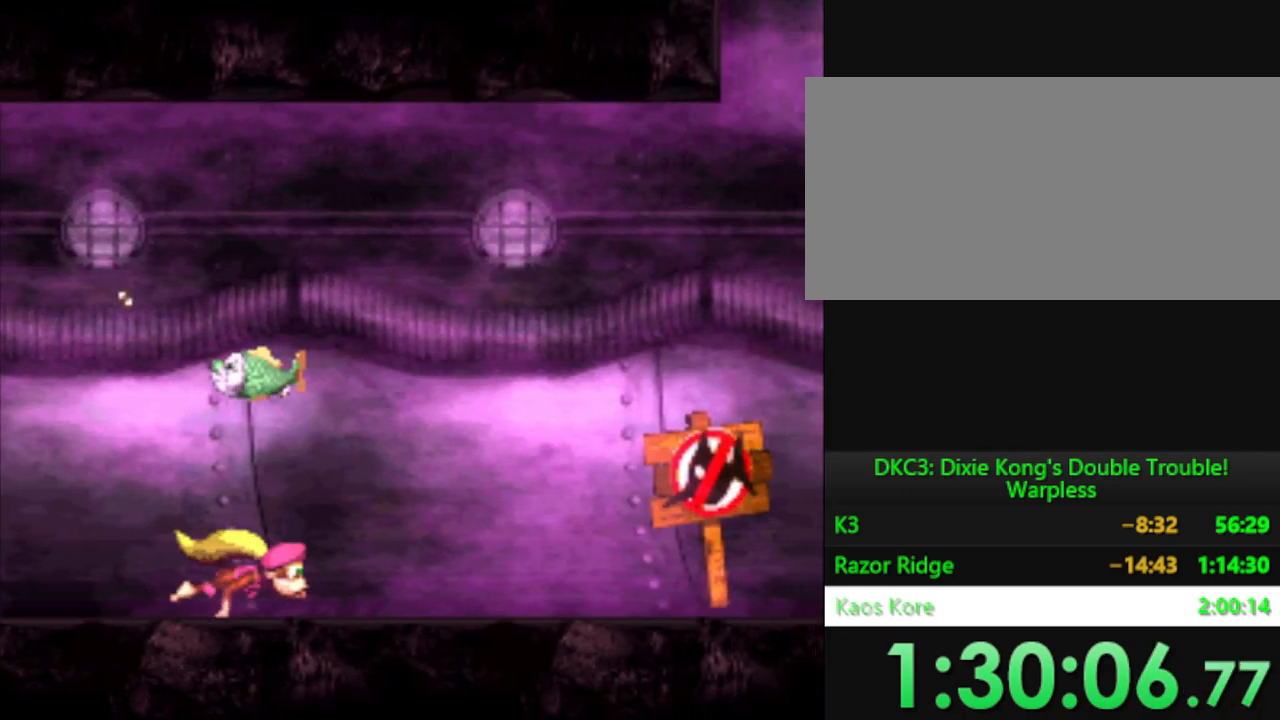
{"buttons": ["Y", "DPAD_LEFT"], "events": []}
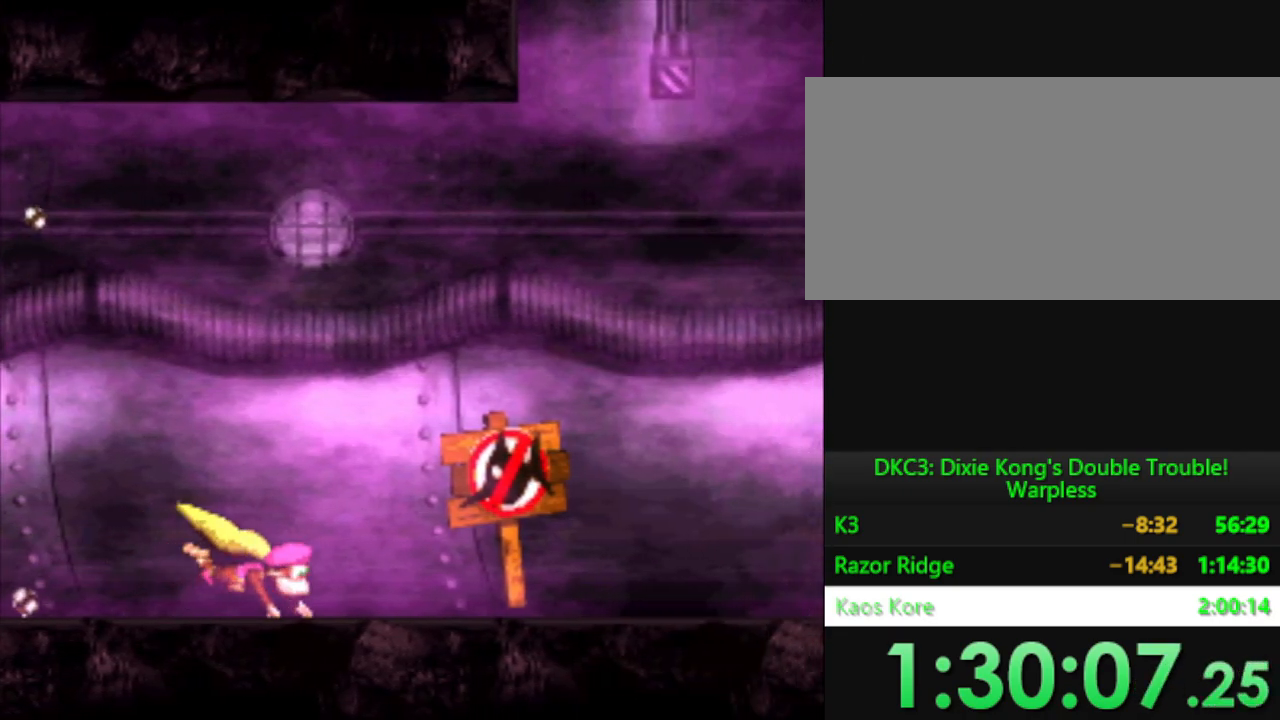
{"buttons": ["Y", "DPAD_LEFT"], "events": []}
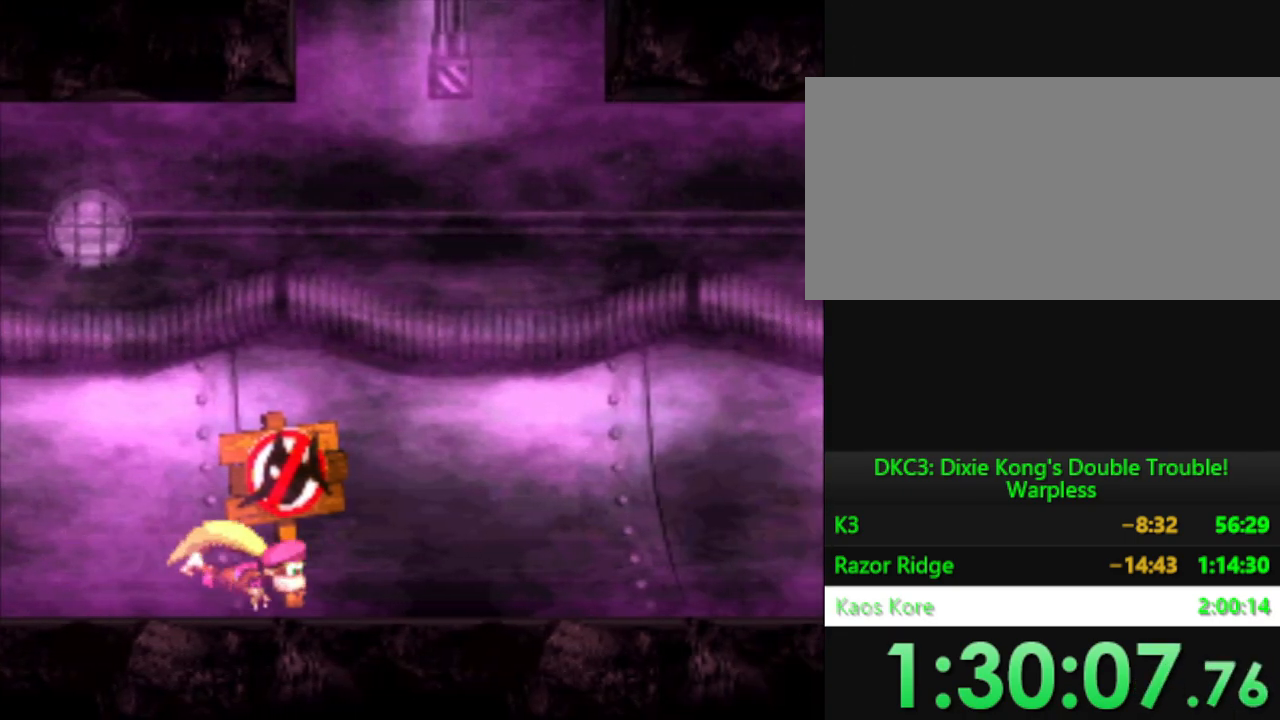
{"buttons": ["Y"], "events": [[483, "DPAD_LEFT", "up"]]}
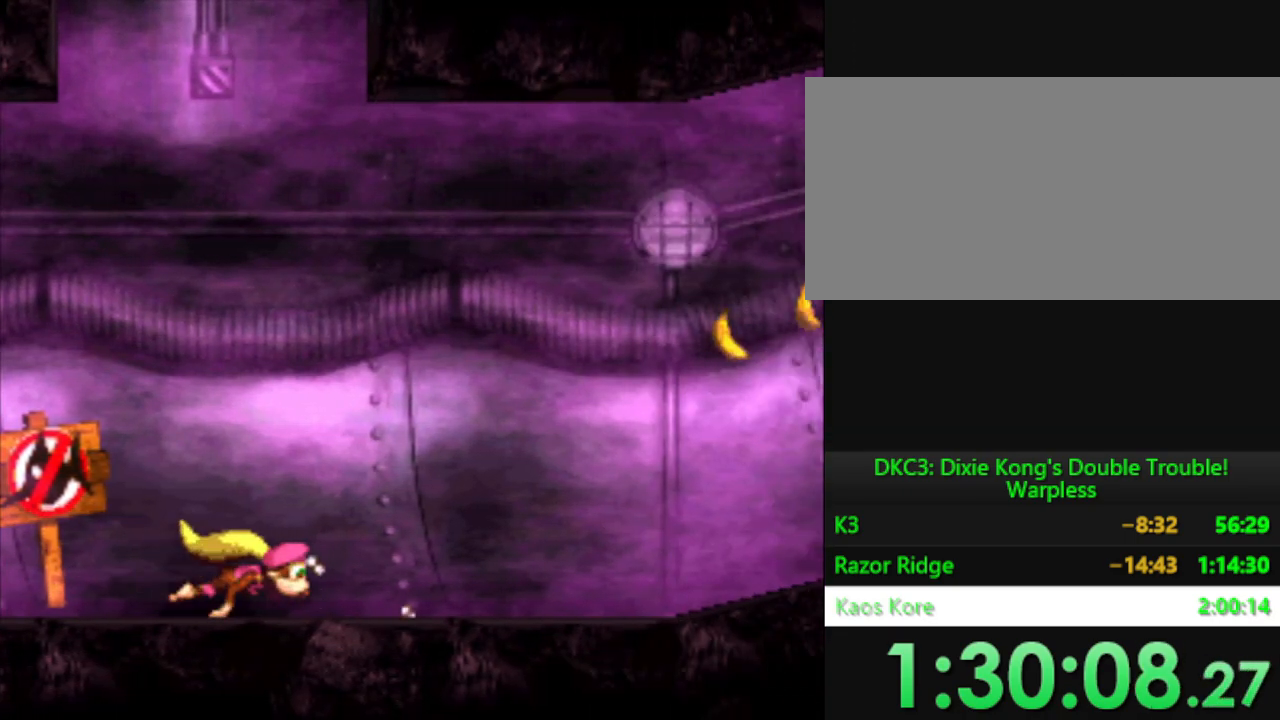
{"buttons": ["Y", "DPAD_LEFT"], "events": [[284, "B", "down"], [417, "B", "up"], [467, "DPAD_LEFT", "down"]]}
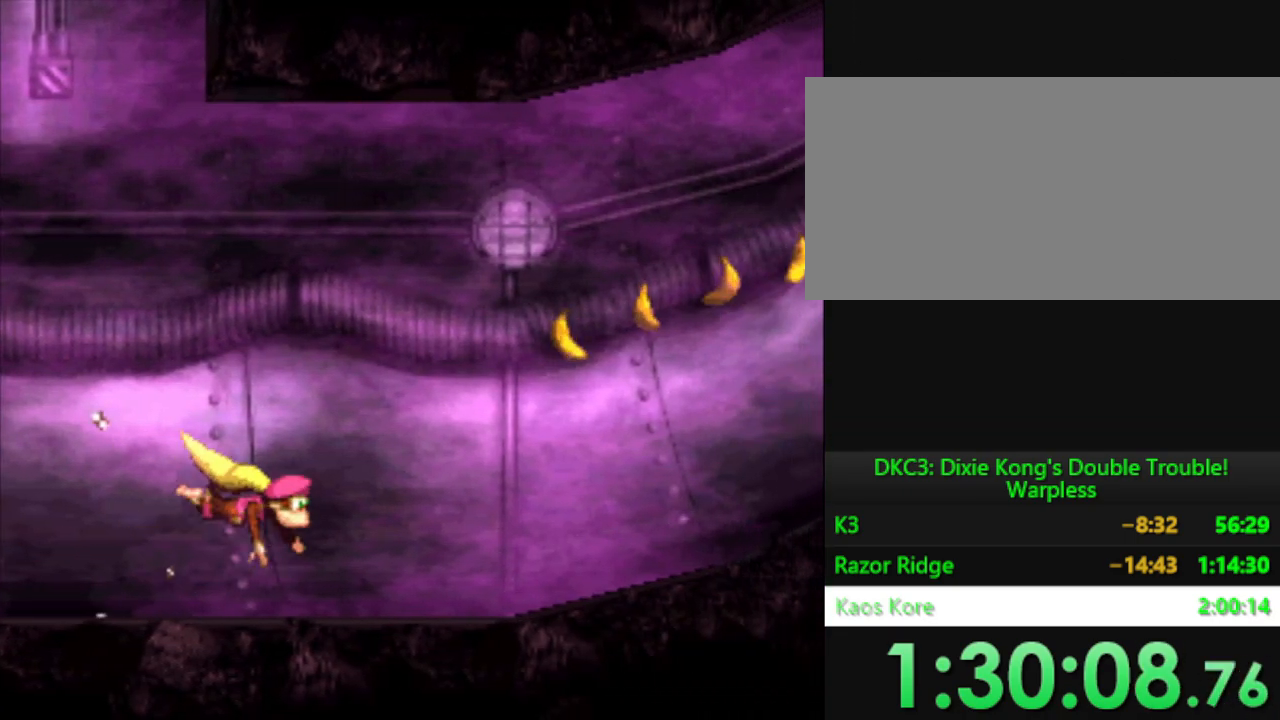
{"buttons": ["Y", "DPAD_LEFT"], "events": []}
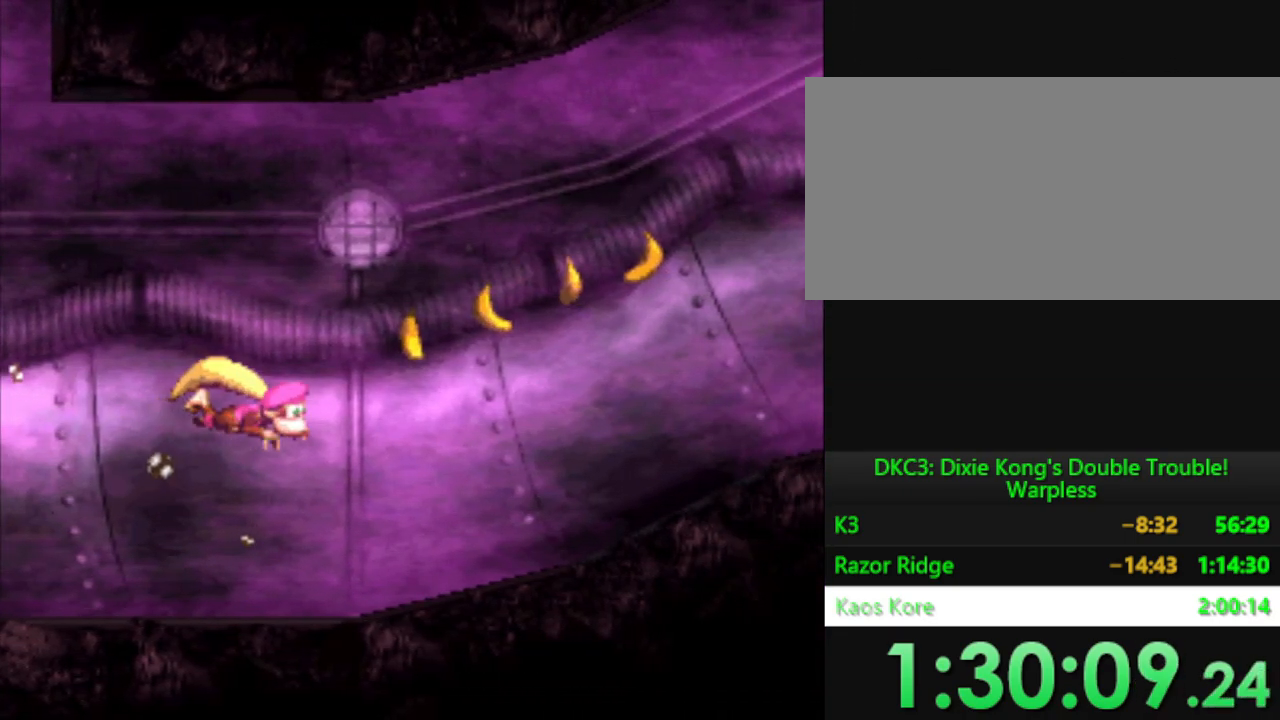
{"buttons": ["Y"], "events": [[350, "B", "down"], [367, "DPAD_LEFT", "up"], [451, "B", "up"]]}
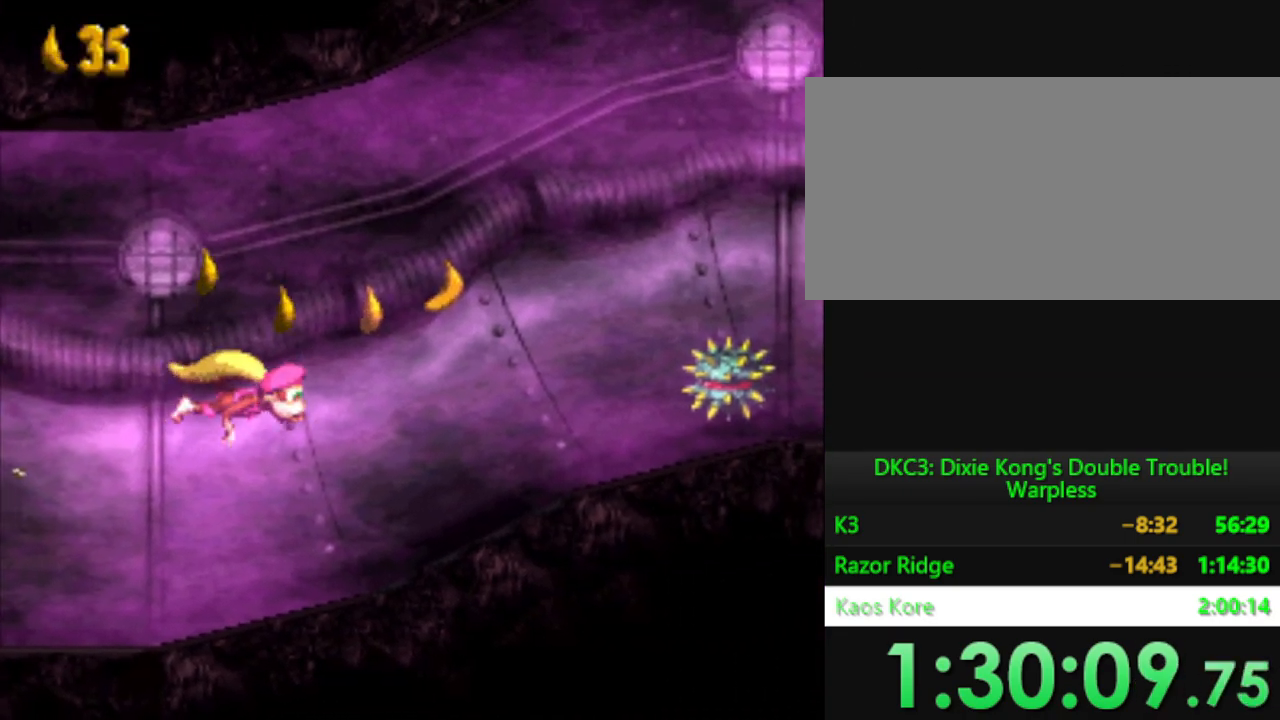
{"buttons": ["Y"], "events": [[100, "DPAD_LEFT", "down"], [233, "DPAD_LEFT", "up"], [300, "B", "down"], [400, "B", "up"]]}
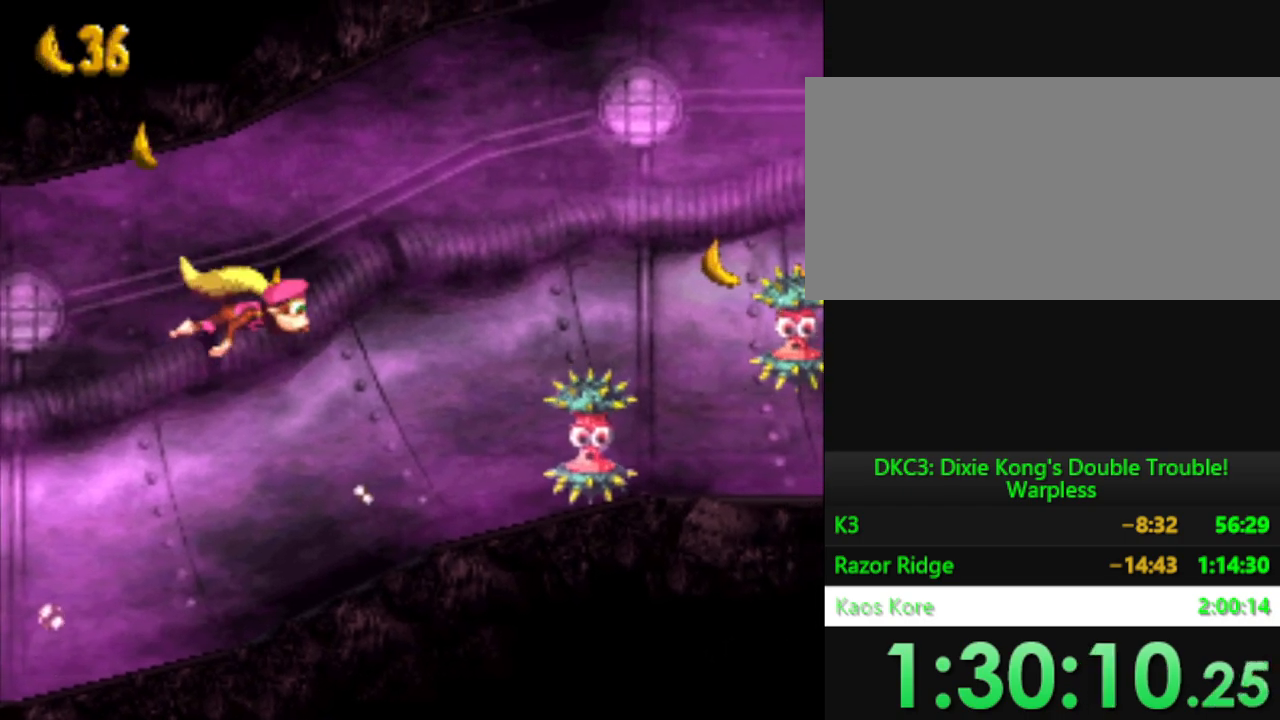
{"buttons": ["Y", "DPAD_LEFT"], "events": [[100, "DPAD_LEFT", "down"], [250, "B", "down"], [267, "DPAD_LEFT", "up"], [334, "B", "up"], [484, "DPAD_LEFT", "down"]]}
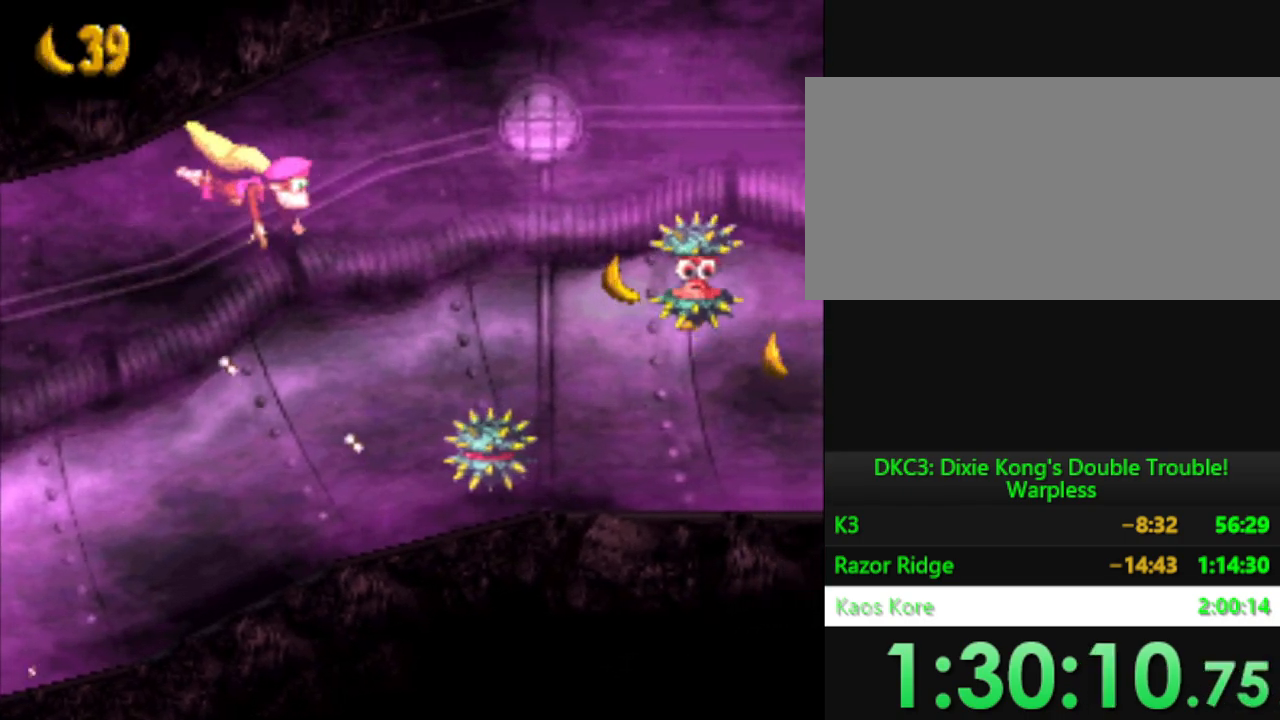
{"buttons": ["Y"], "events": [[350, "DPAD_LEFT", "up"]]}
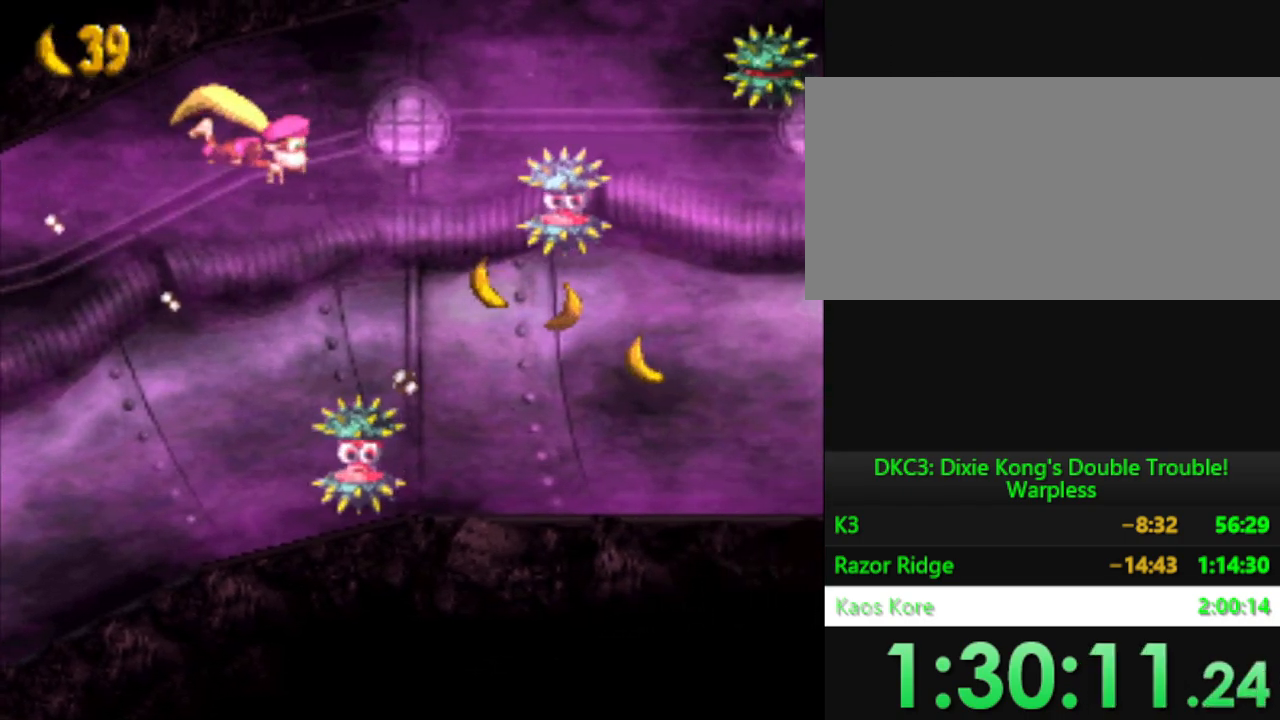
{"buttons": ["Y", "DPAD_LEFT"], "events": [[17, "DPAD_LEFT", "down"]]}
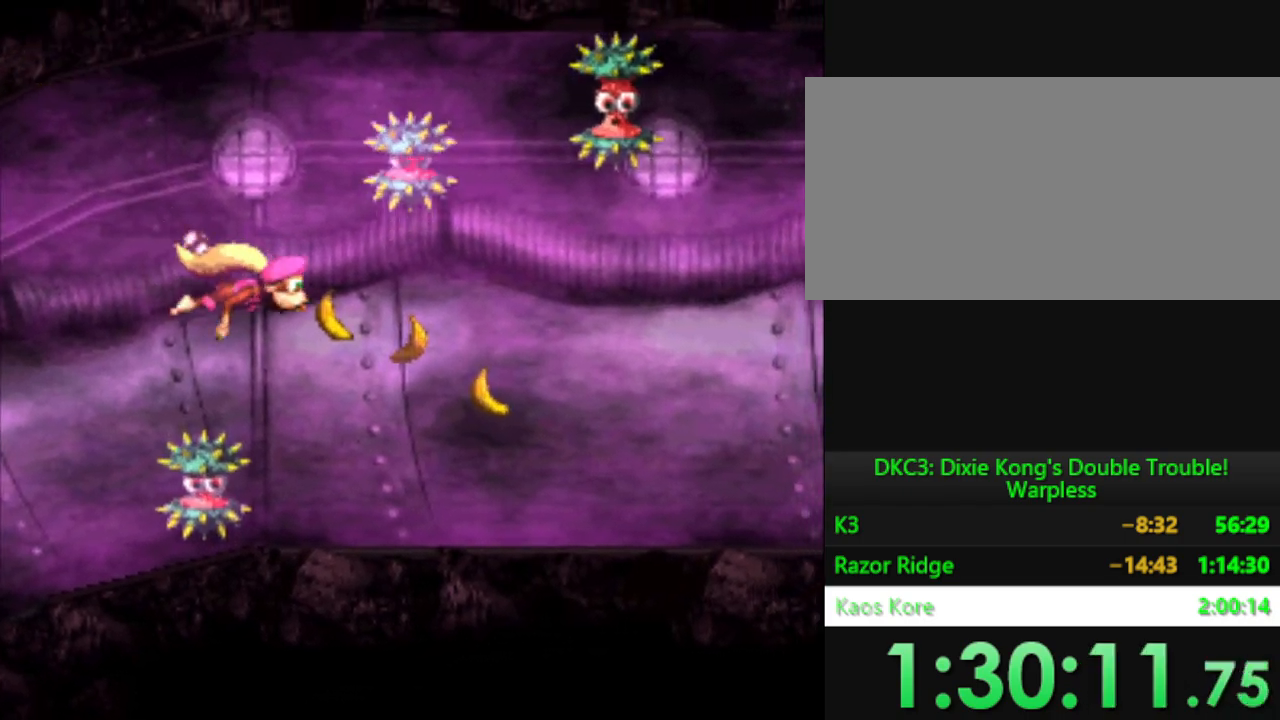
{"buttons": ["Y", "DPAD_LEFT"], "events": [[150, "DPAD_LEFT", "up"], [317, "DPAD_LEFT", "down"]]}
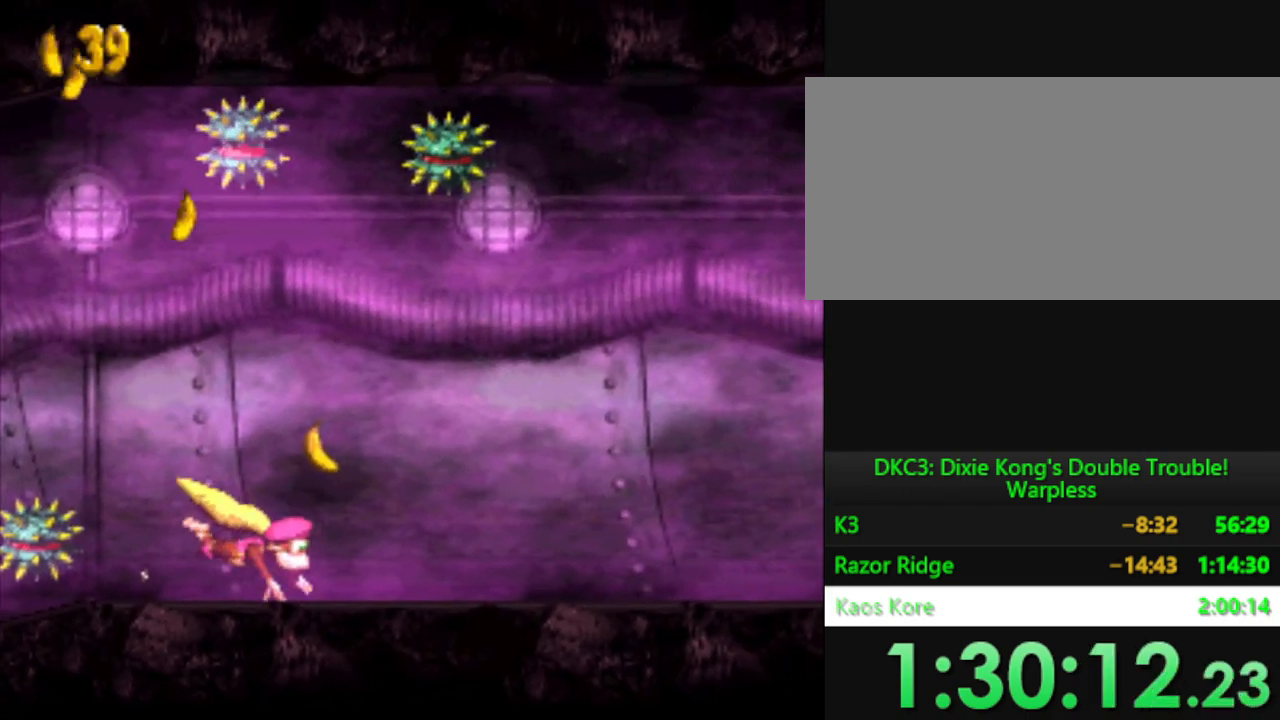
{"buttons": ["Y", "DPAD_LEFT"], "events": []}
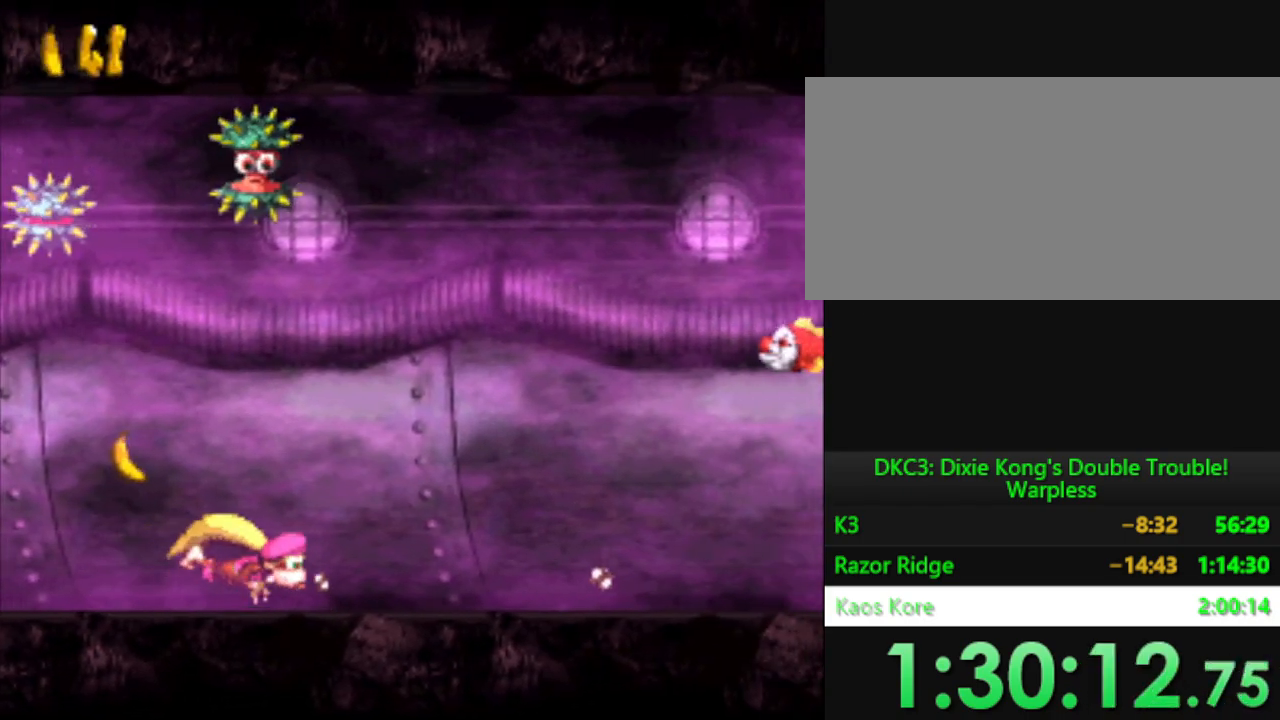
{"buttons": ["Y", "DPAD_LEFT"], "events": [[150, "DPAD_LEFT", "up"], [367, "DPAD_LEFT", "down"]]}
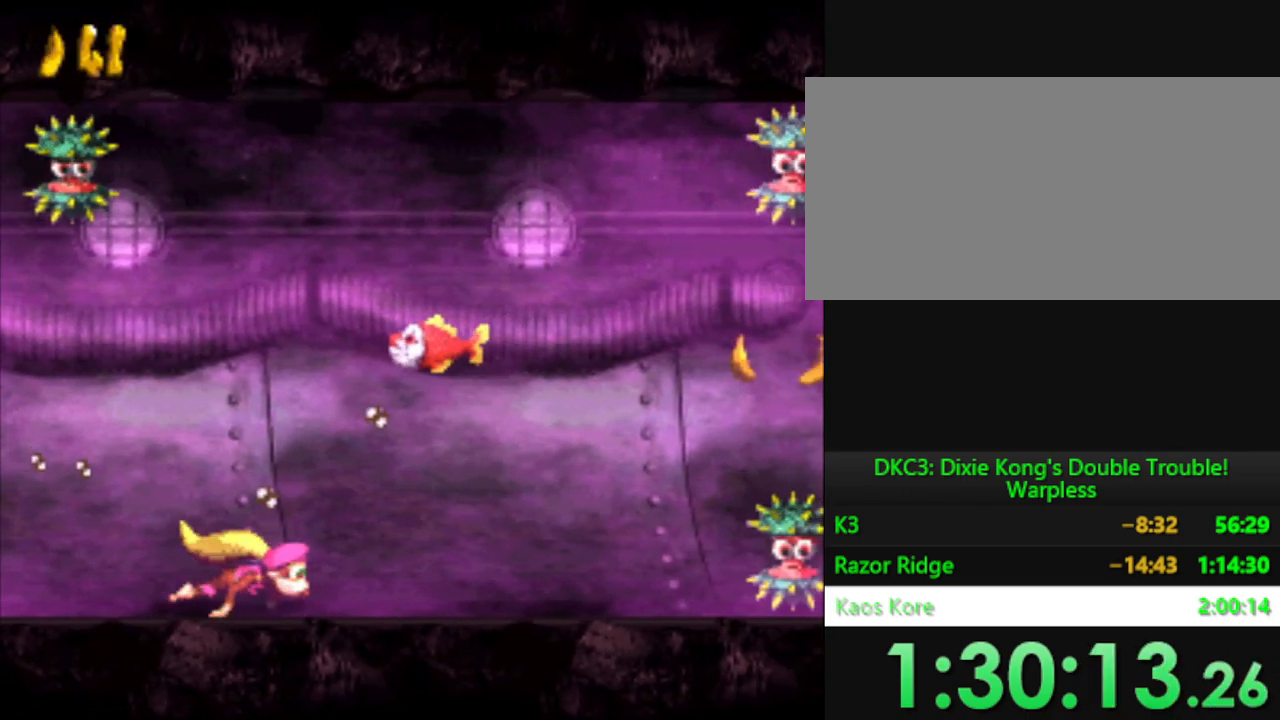
{"buttons": ["Y"], "events": [[234, "DPAD_LEFT", "up"]]}
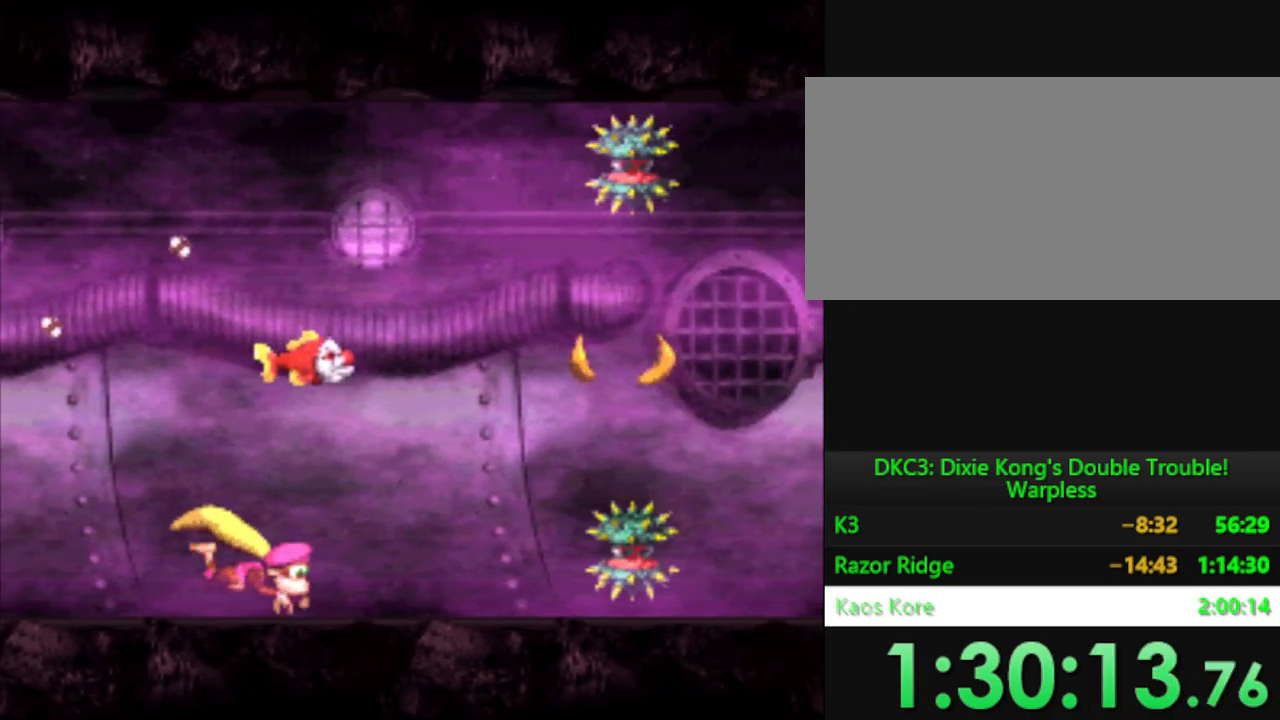
{"buttons": ["Y"], "events": []}
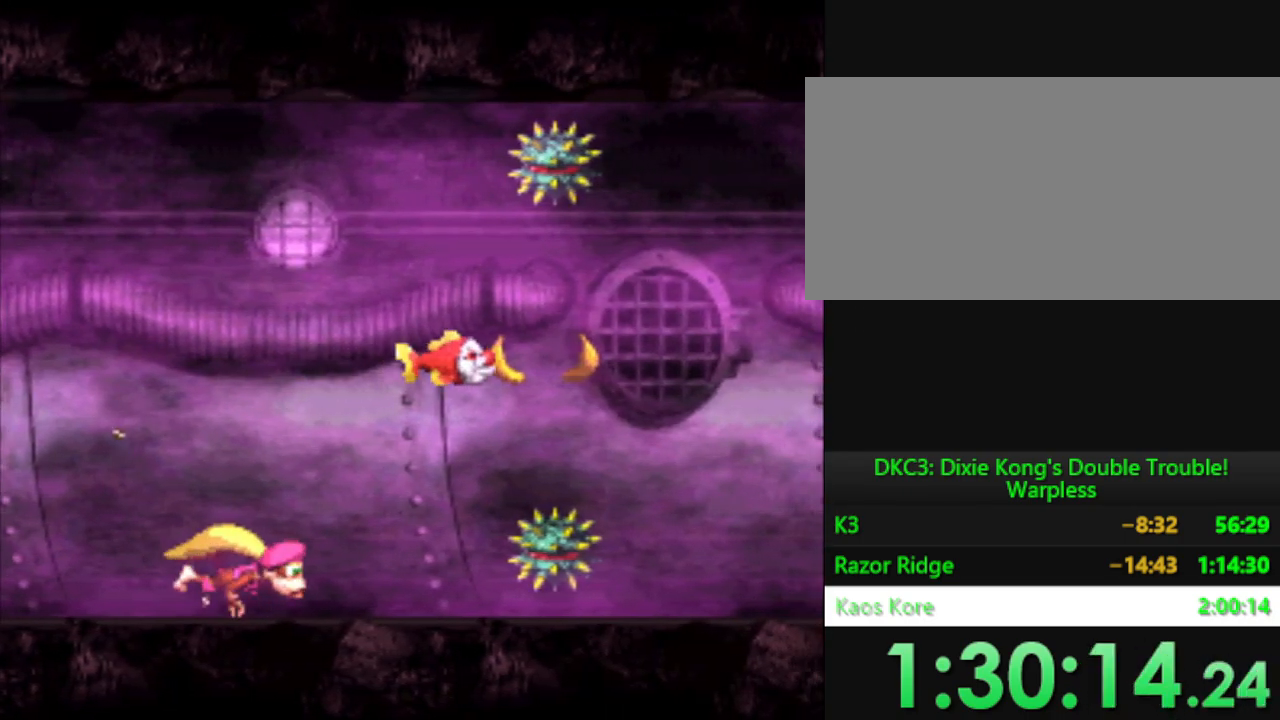
{"buttons": ["Y"], "events": []}
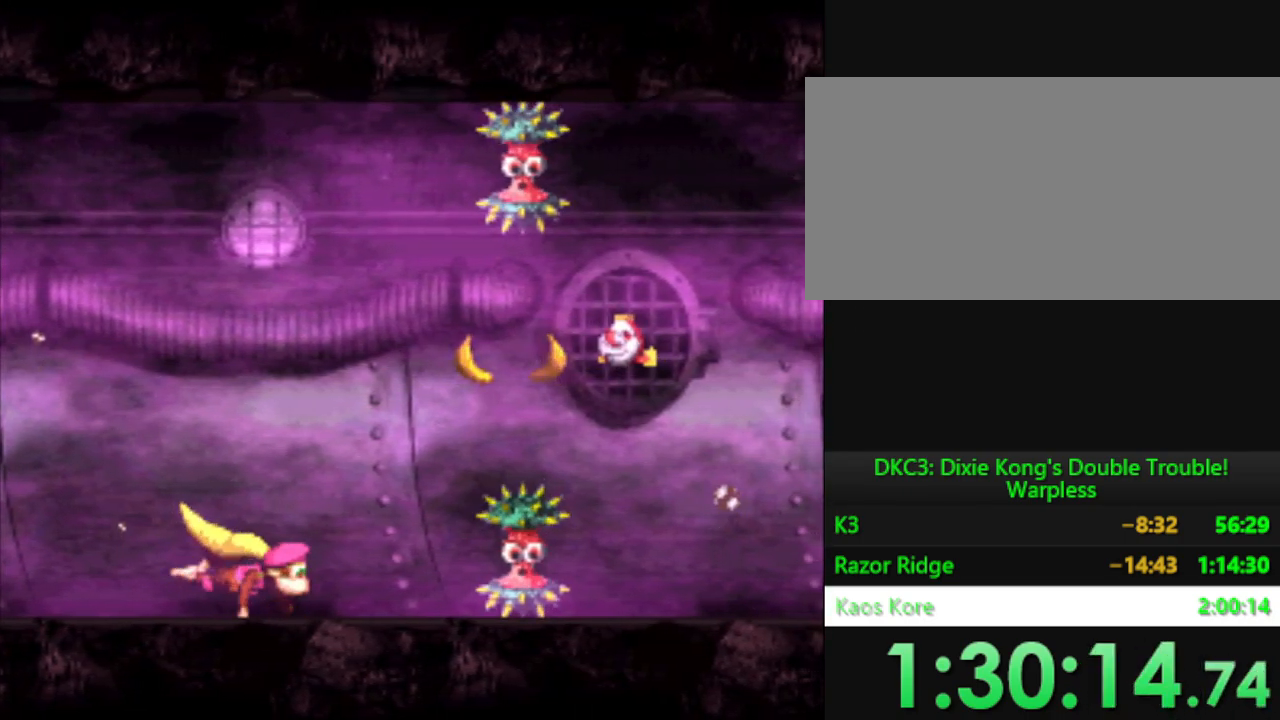
{"buttons": ["Y", "DPAD_LEFT"], "events": [[417, "DPAD_LEFT", "down"]]}
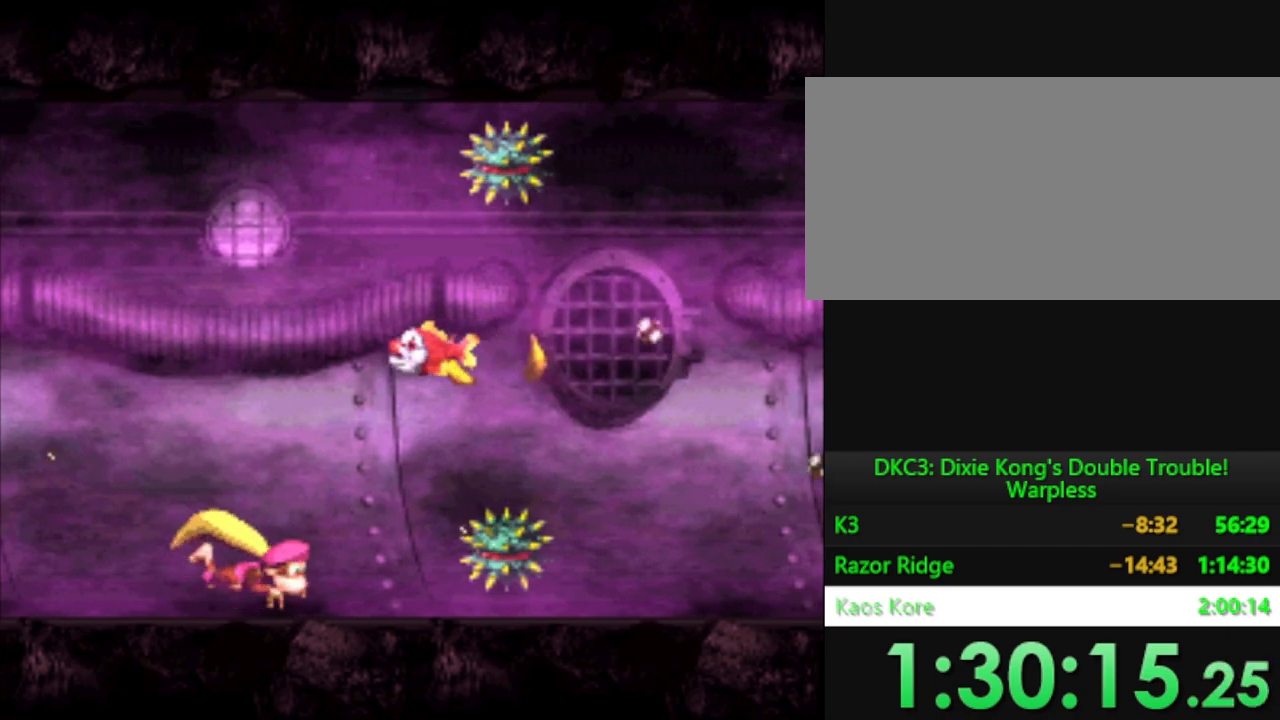
{"buttons": ["B", "Y"], "events": [[50, "DPAD_LEFT", "up"], [267, "DPAD_LEFT", "down"], [384, "DPAD_LEFT", "up"], [451, "B", "down"]]}
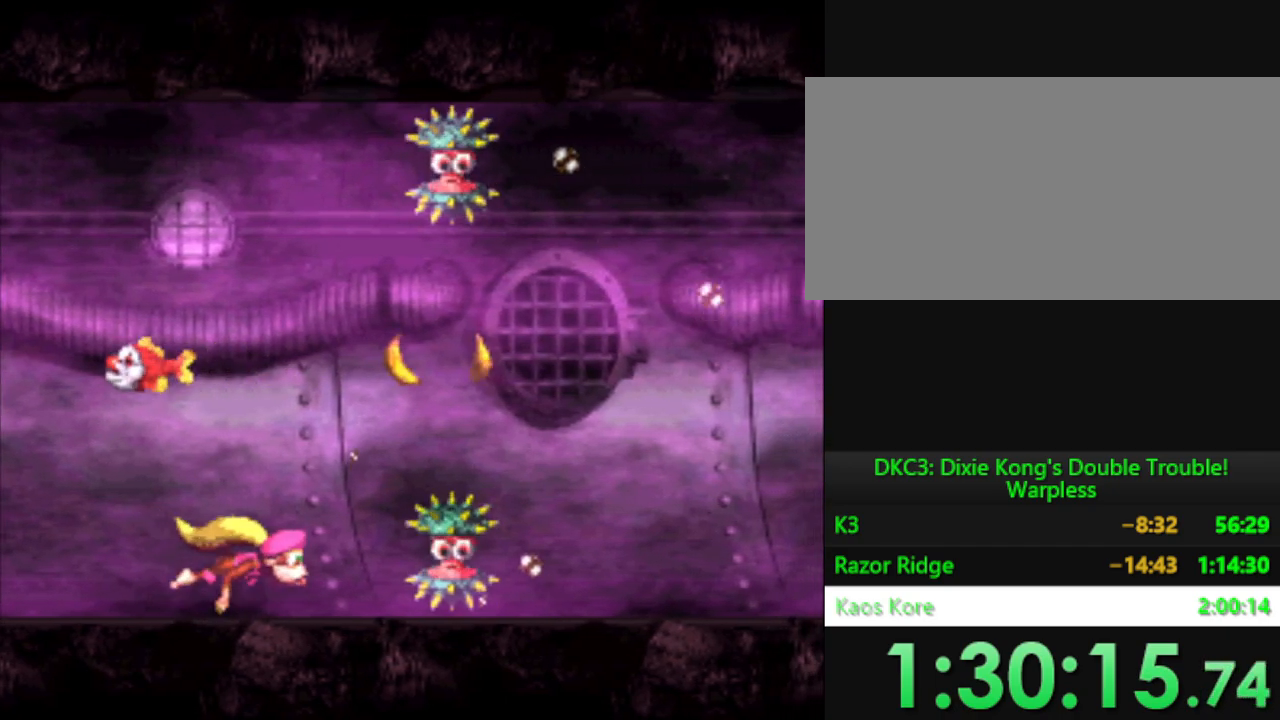
{"buttons": ["Y", "DPAD_LEFT"], "events": [[66, "B", "up"], [100, "DPAD_LEFT", "down"], [150, "B", "down"], [317, "B", "up"], [350, "DPAD_LEFT", "up"], [417, "DPAD_LEFT", "down"]]}
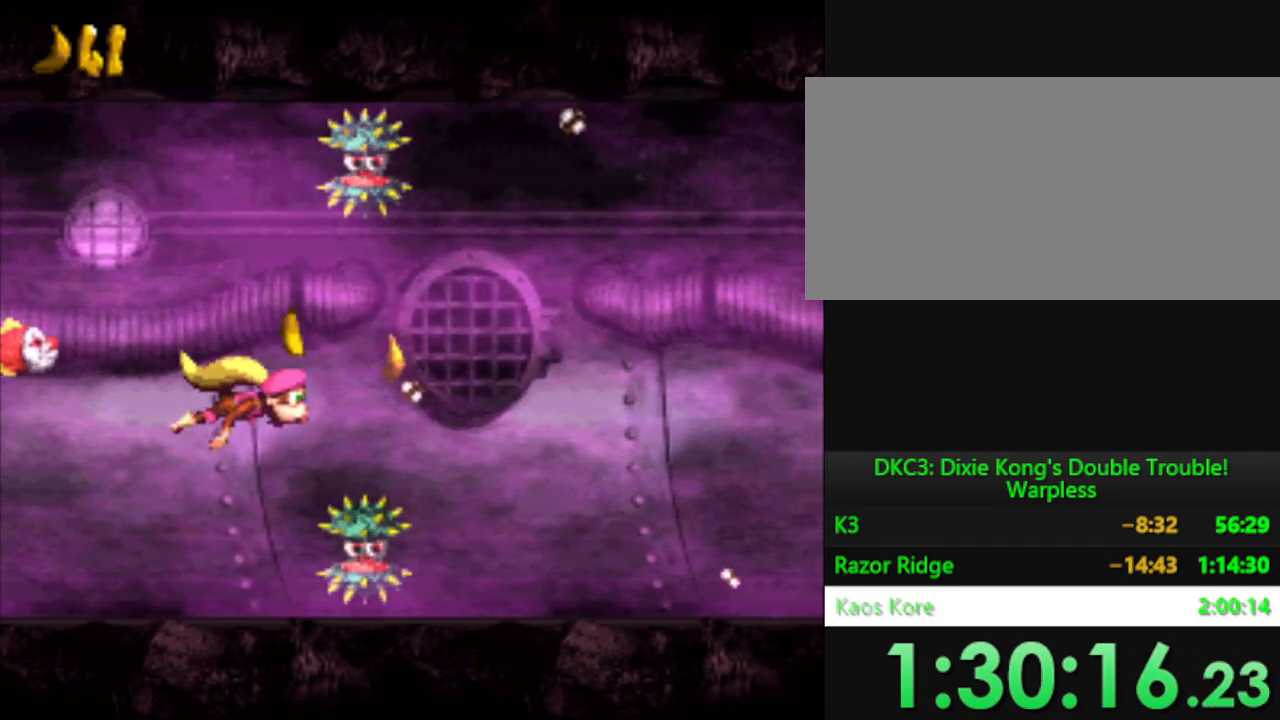
{"buttons": ["Y", "DPAD_LEFT"], "events": []}
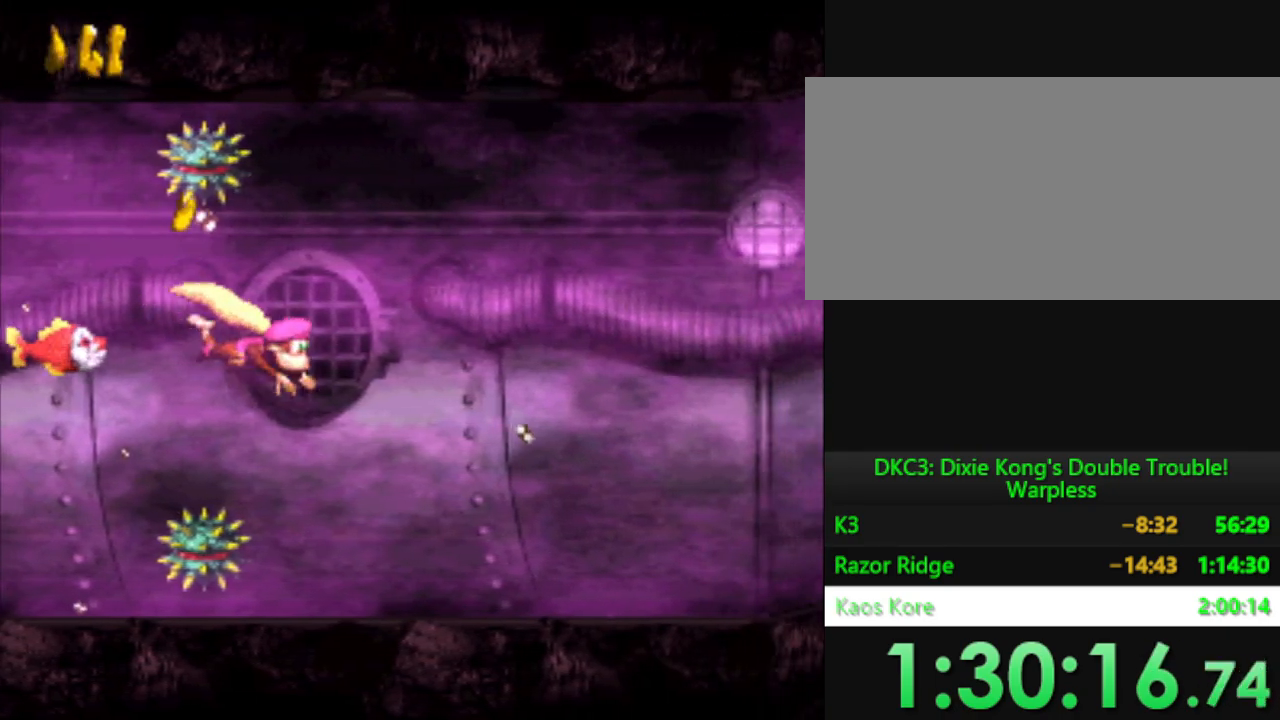
{"buttons": ["Y"], "events": [[483, "DPAD_LEFT", "up"]]}
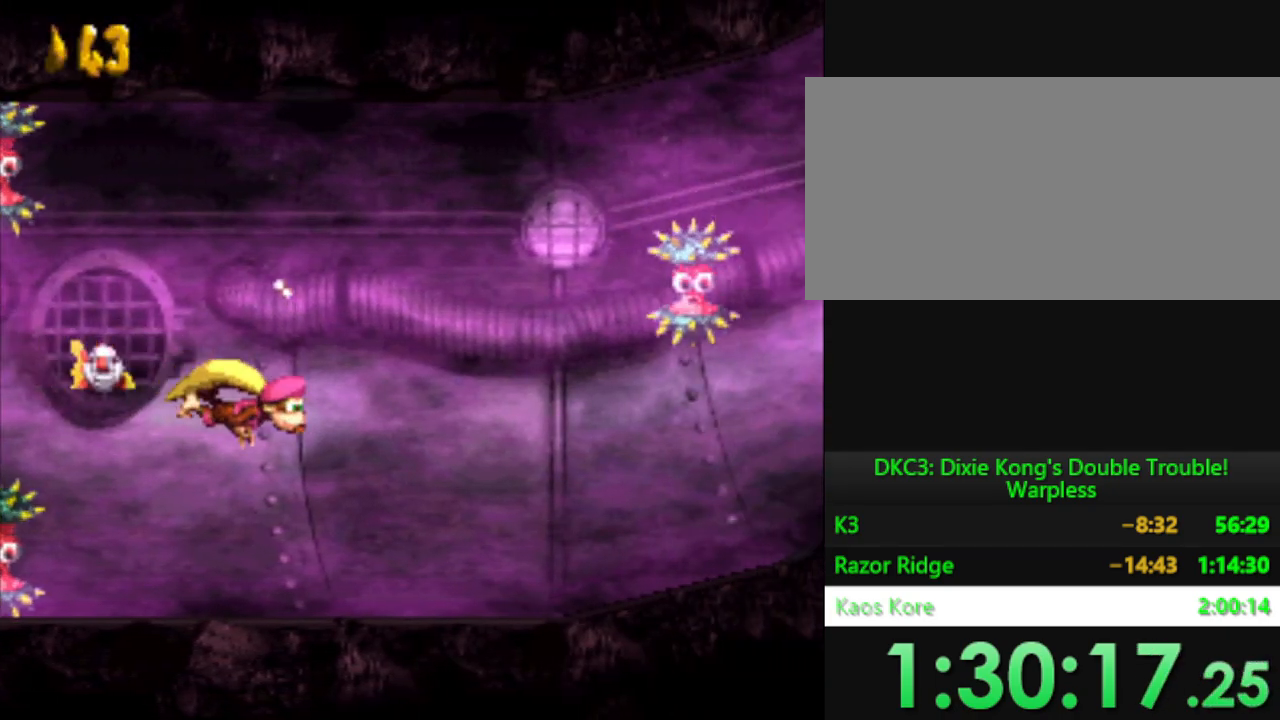
{"buttons": ["Y"], "events": []}
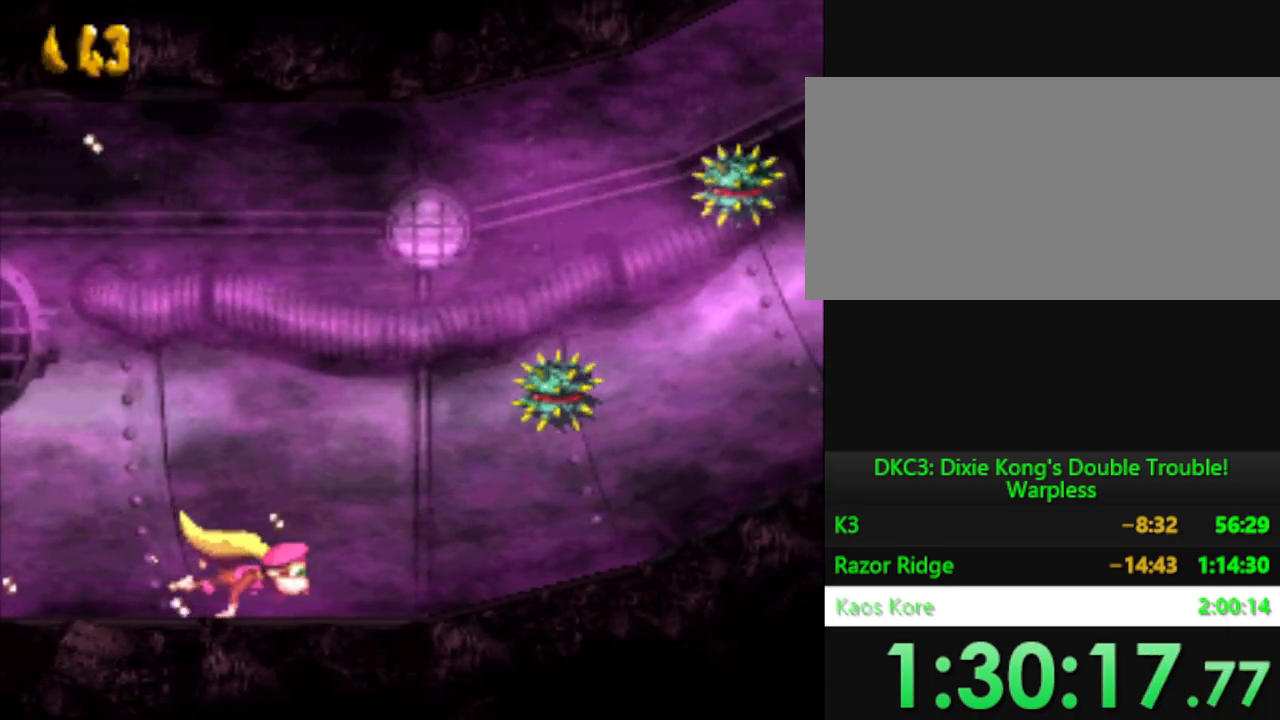
{"buttons": ["Y"], "events": []}
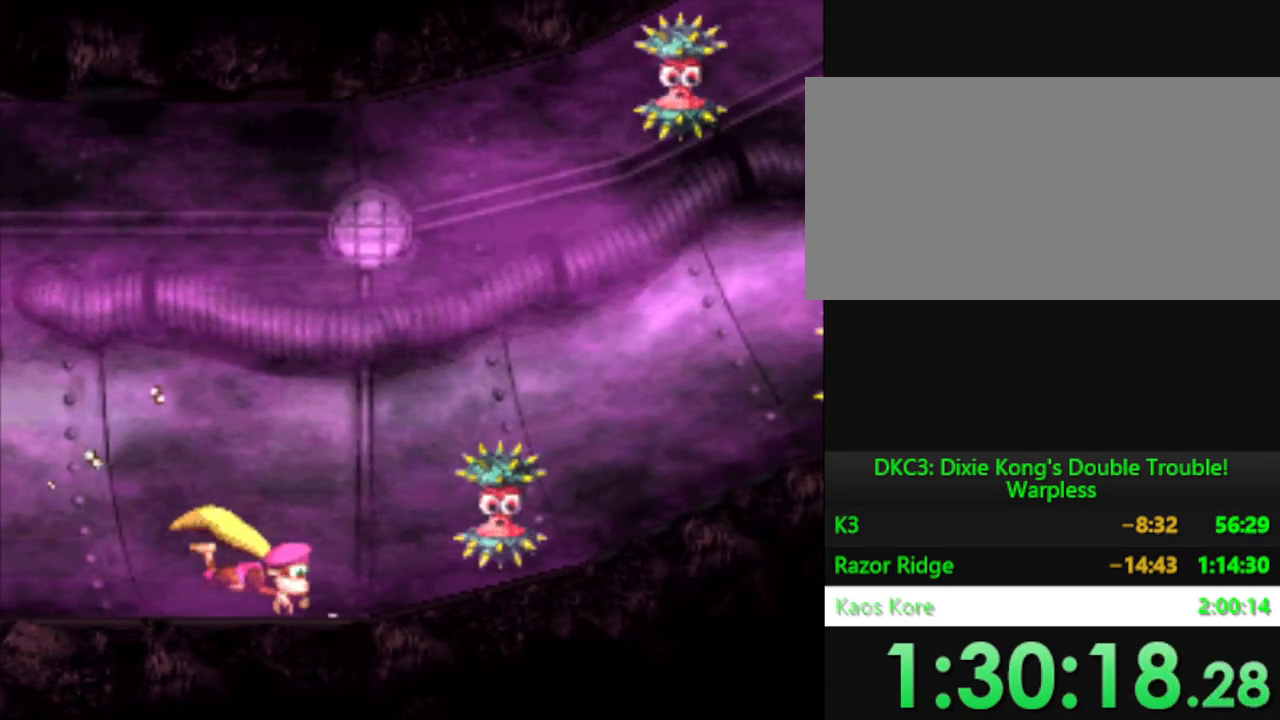
{"buttons": ["Y", "DPAD_LEFT"], "events": [[250, "DPAD_LEFT", "down"]]}